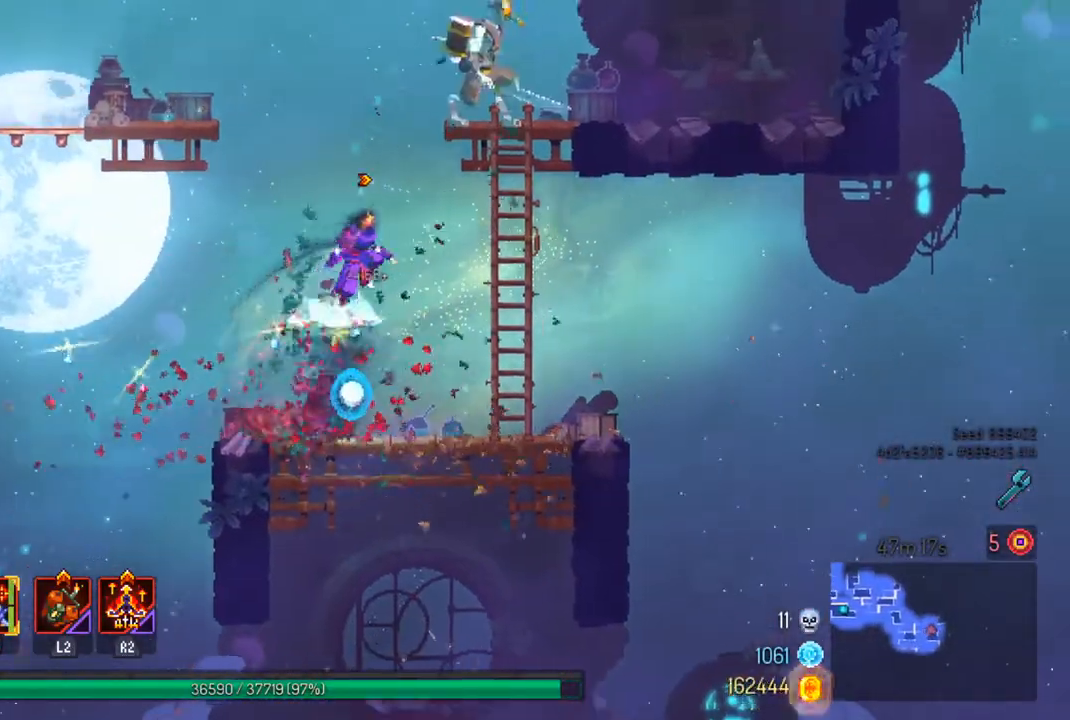
Gameplay with a controller (PlayStation layout); each line is a JSON object with the inputs held at the frame after it. "events" lists button and stick changes between this image and that frame as [ms after this image, input, new state], when the widget could be followed in between.
{"buttons": ["SQUARE"], "left_stick": "up", "right_stick": "center", "events": [[100, "CROSS", "up"], [167, "CROSS", "down"], [233, "left_stick", "up"], [300, "CROSS", "up"], [467, "SQUARE", "down"]]}
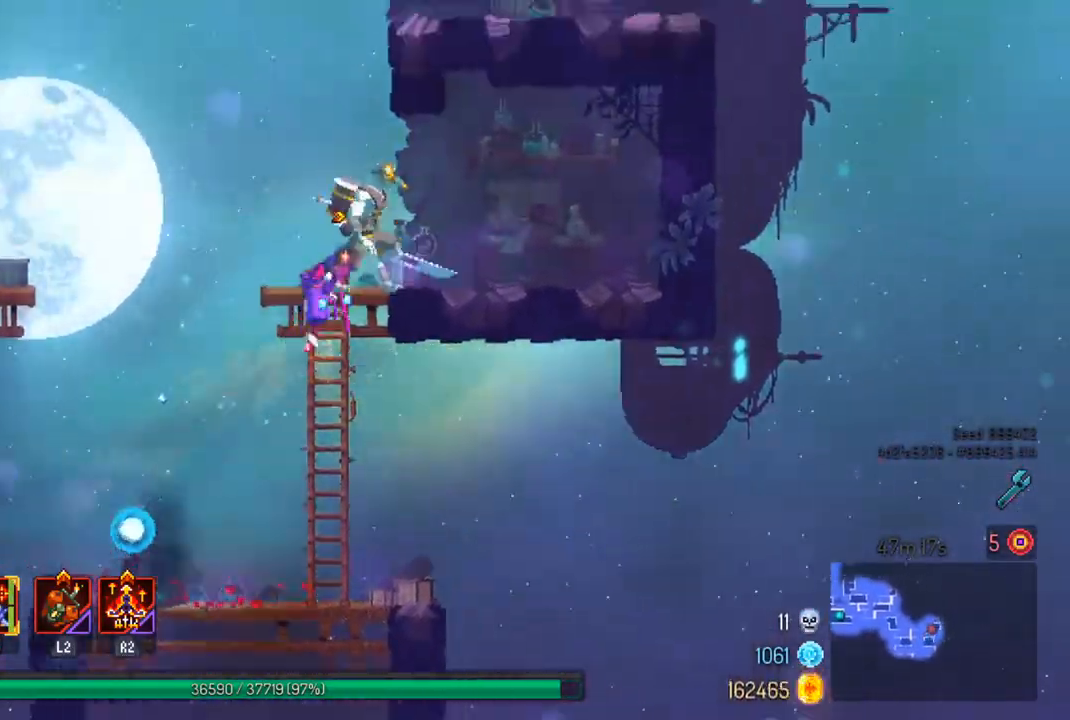
{"buttons": [], "left_stick": "center", "right_stick": "center", "events": [[33, "left_stick", "center"], [100, "SQUARE", "up"], [167, "SQUARE", "down"], [267, "SQUARE", "up"]]}
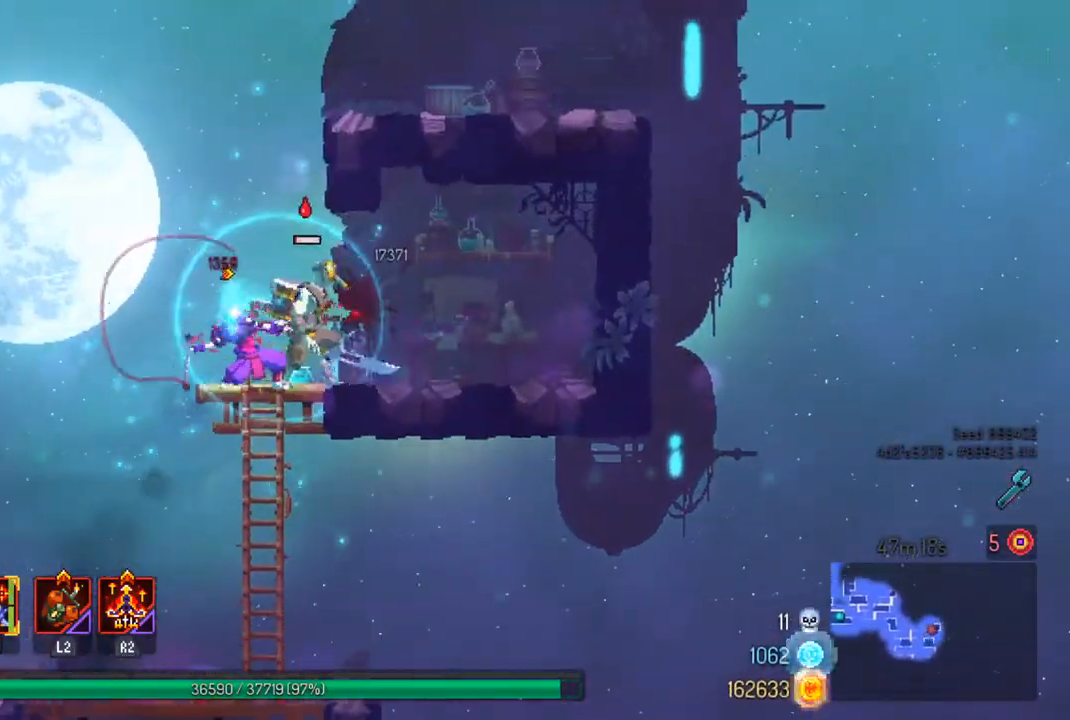
{"buttons": [], "left_stick": "down", "right_stick": "down", "events": [[300, "right_stick", "down"], [400, "left_stick", "down"]]}
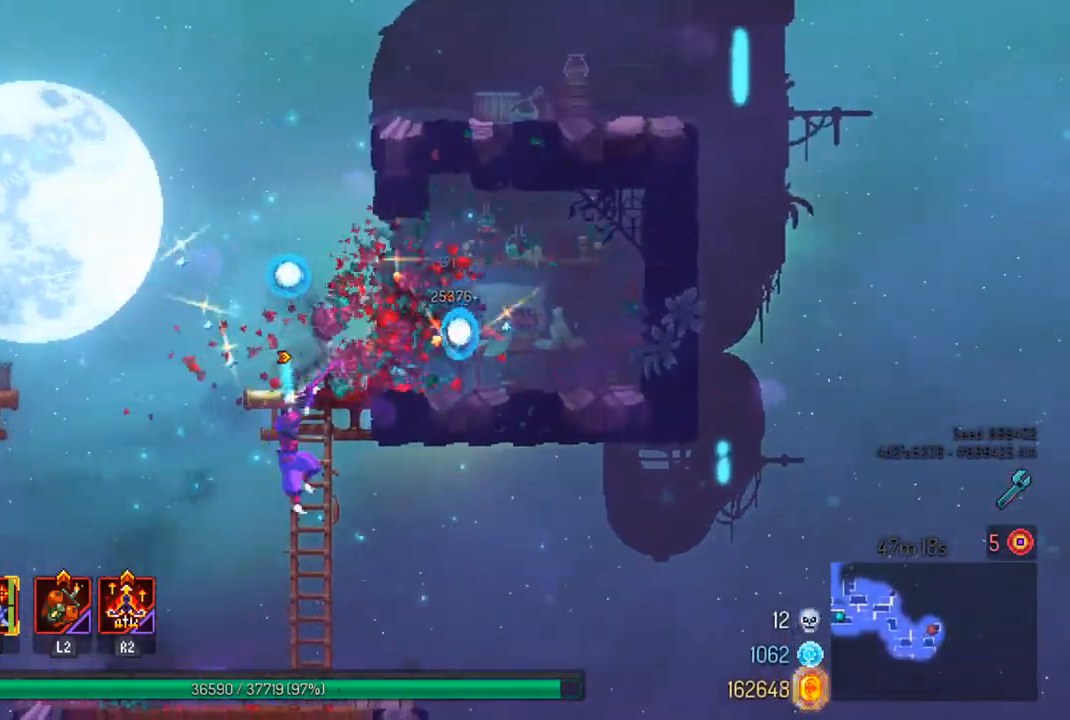
{"buttons": [], "left_stick": "down", "right_stick": "down", "events": [[33, "right_stick", "center"], [67, "CROSS", "down"], [200, "CROSS", "up"], [233, "left_stick", "center"], [367, "right_stick", "down"], [500, "left_stick", "down"]]}
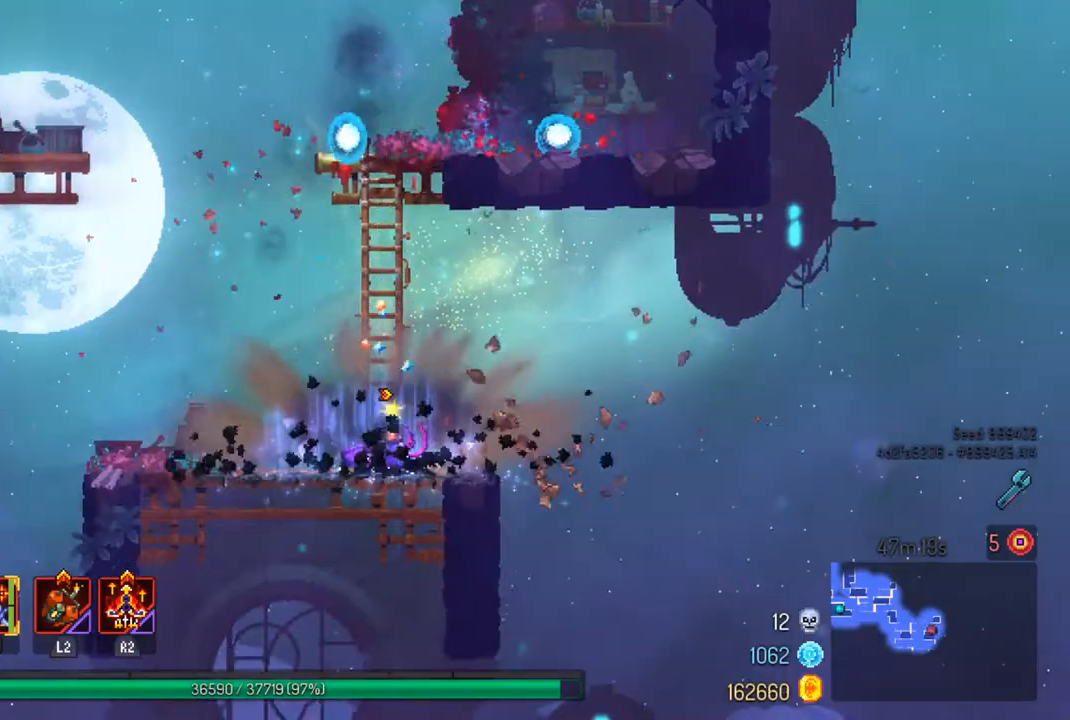
{"buttons": [], "left_stick": "center", "right_stick": "center", "events": [[33, "right_stick", "center"], [100, "CROSS", "down"], [233, "CROSS", "up"], [300, "CROSS", "down"], [433, "CROSS", "up"], [500, "left_stick", "center"]]}
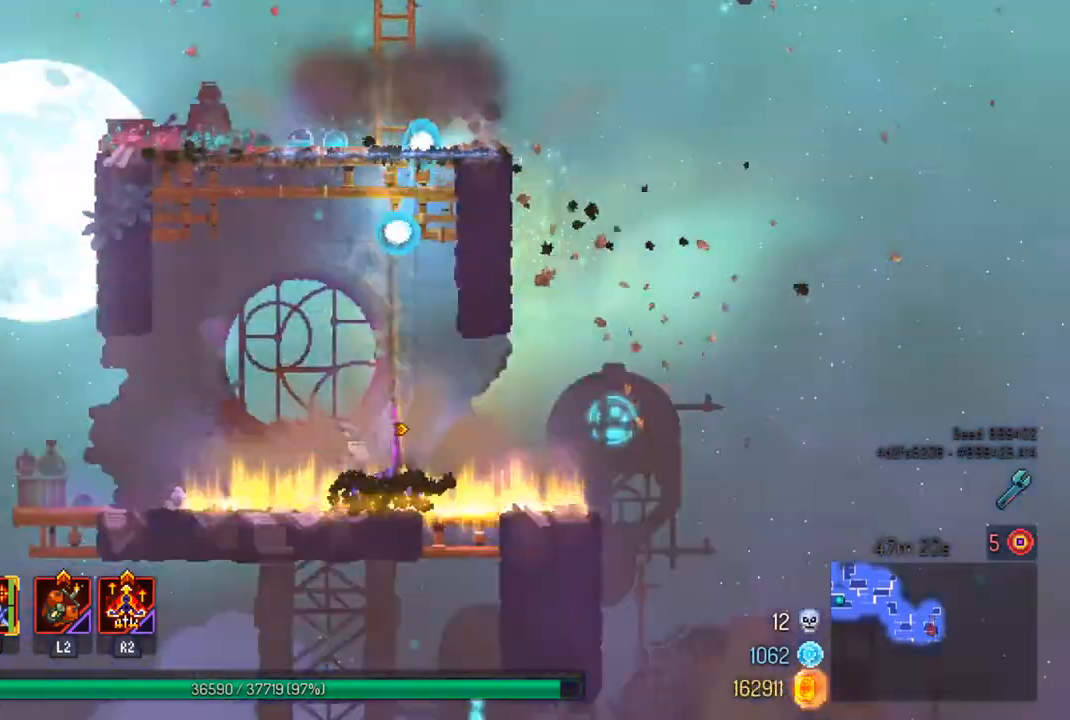
{"buttons": [], "left_stick": "center", "right_stick": "center", "events": [[333, "left_stick", "right"], [400, "right_stick", "down-left"], [467, "right_stick", "center"], [500, "left_stick", "center"]]}
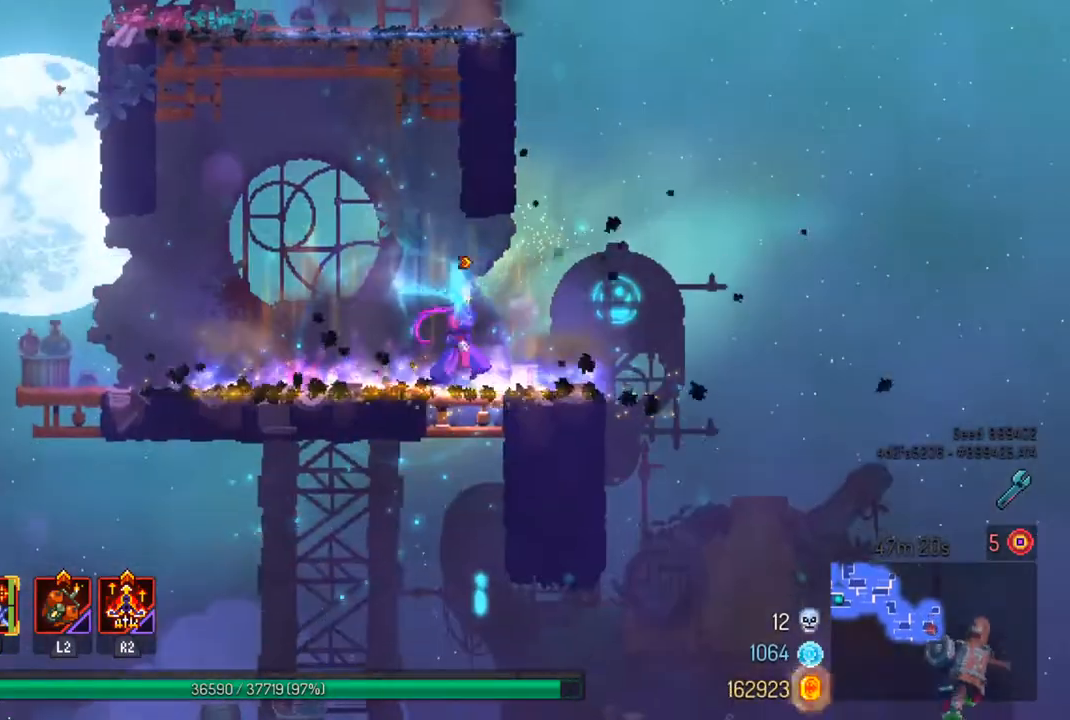
{"buttons": [], "left_stick": "right", "right_stick": "center", "events": [[133, "left_stick", "right"], [333, "right_stick", "down"], [467, "right_stick", "center"]]}
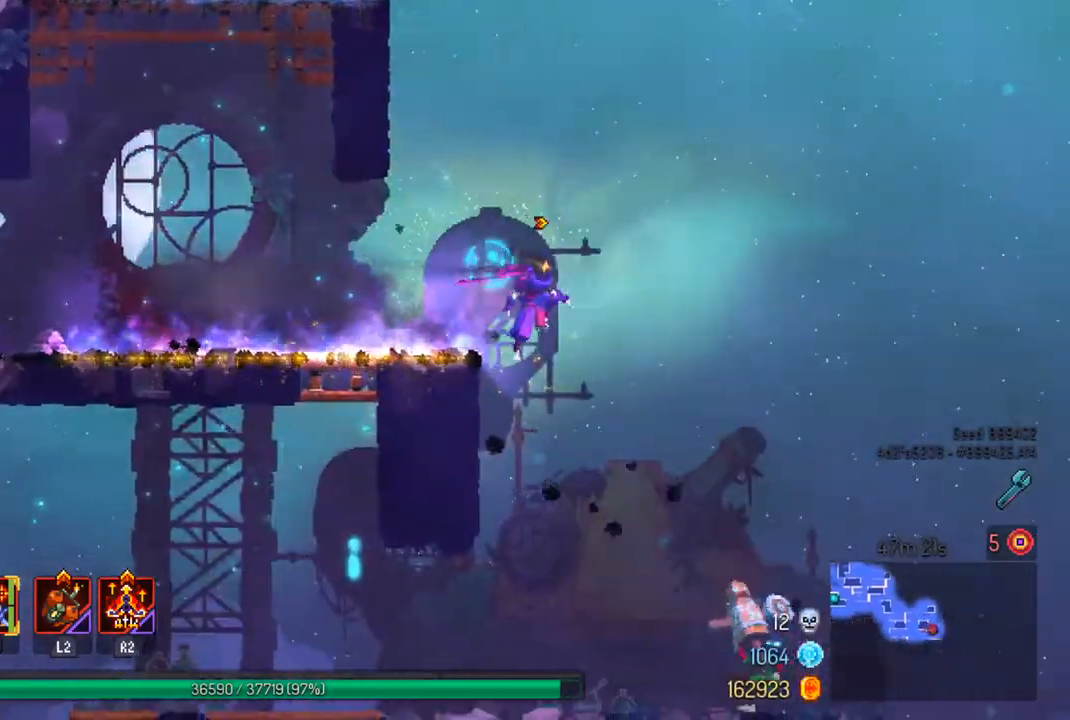
{"buttons": [], "left_stick": "center", "right_stick": "center", "events": [[33, "CROSS", "down"], [33, "left_stick", "down-right"], [133, "CROSS", "up"], [167, "left_stick", "down"], [200, "CROSS", "down"], [367, "CROSS", "up"], [500, "left_stick", "center"]]}
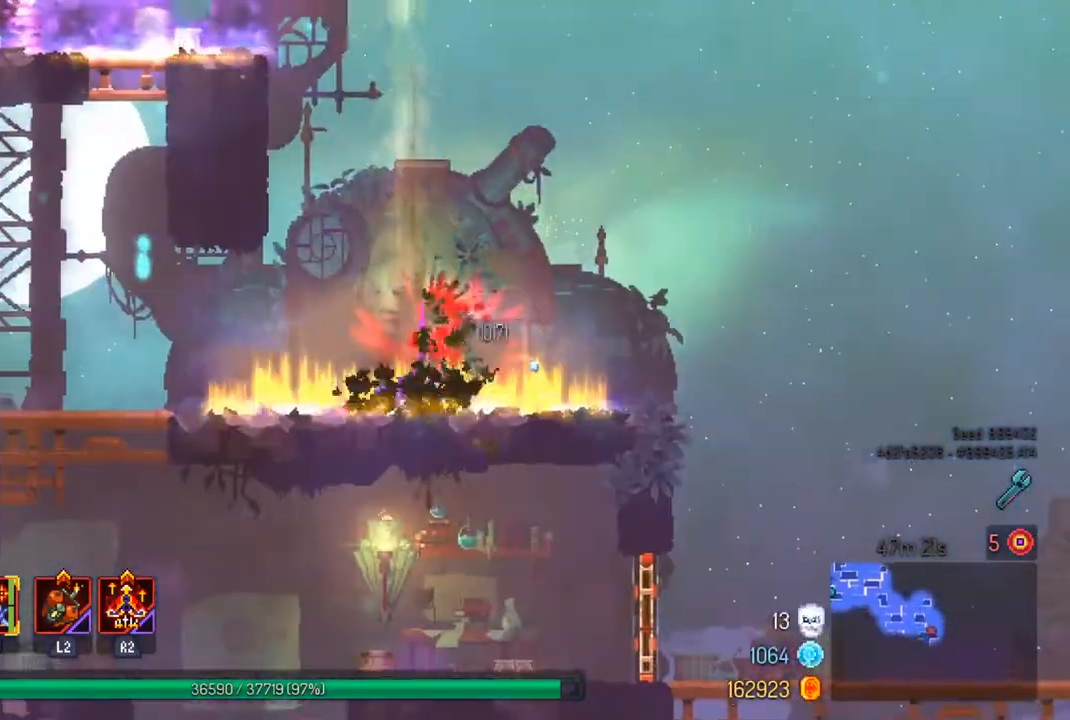
{"buttons": [], "left_stick": "left", "right_stick": "down", "events": [[167, "right_stick", "down"], [300, "left_stick", "left"]]}
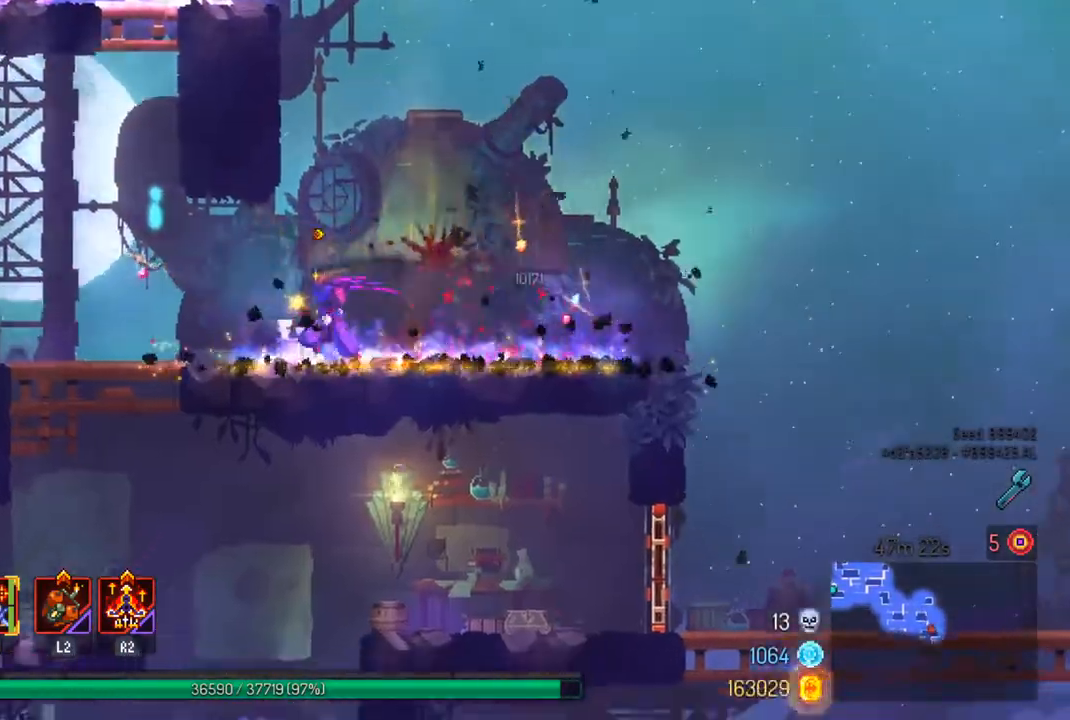
{"buttons": [], "left_stick": "down-right", "right_stick": "center", "events": [[233, "right_stick", "center"], [300, "left_stick", "down-right"], [333, "CROSS", "down"], [467, "CROSS", "up"]]}
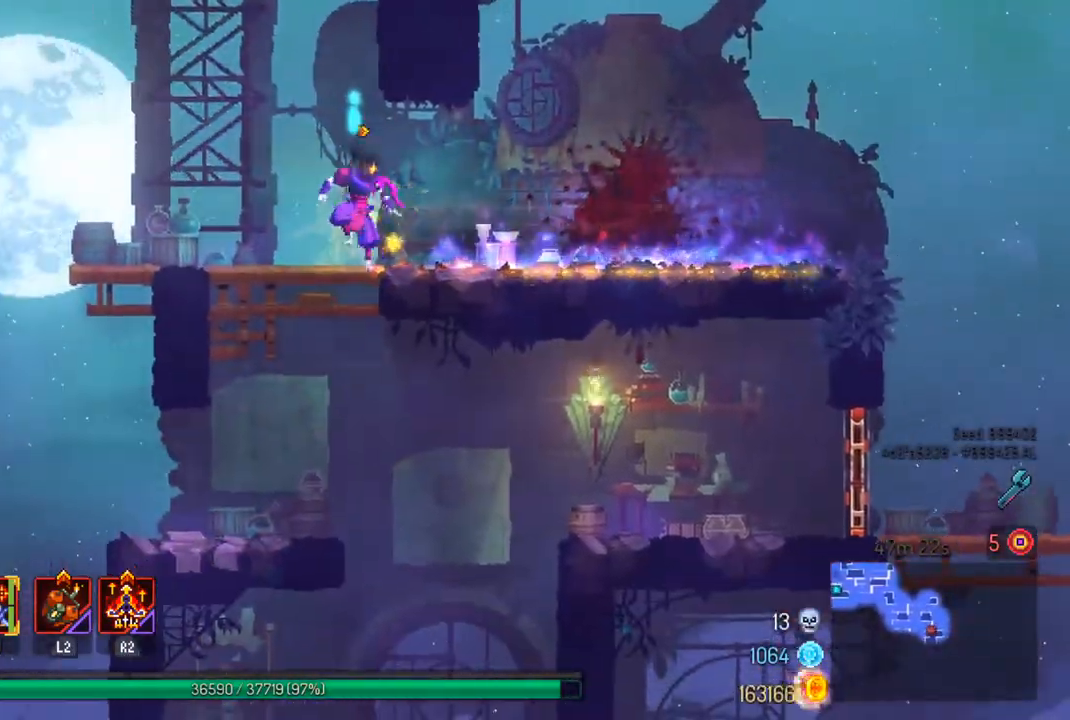
{"buttons": ["CROSS"], "left_stick": "down-right", "right_stick": "center", "events": [[467, "CROSS", "down"]]}
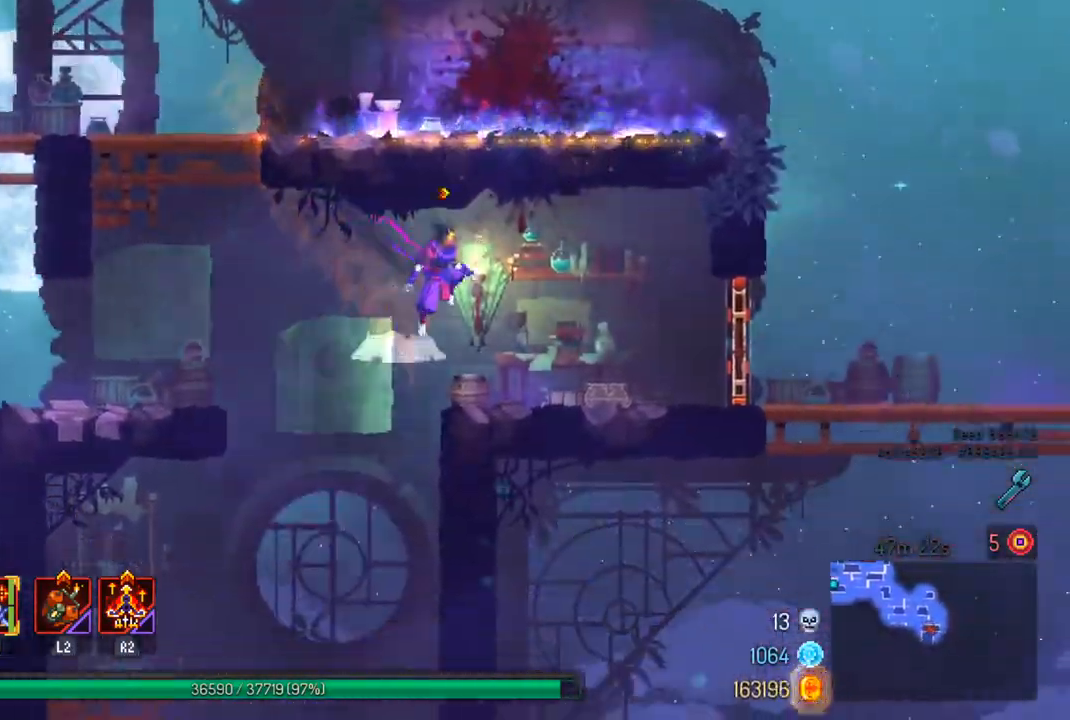
{"buttons": [], "left_stick": "down-right", "right_stick": "center", "events": [[67, "CROSS", "up"], [333, "CIRCLE", "down"], [333, "CROSS", "down"], [433, "CIRCLE", "up"], [433, "CROSS", "up"]]}
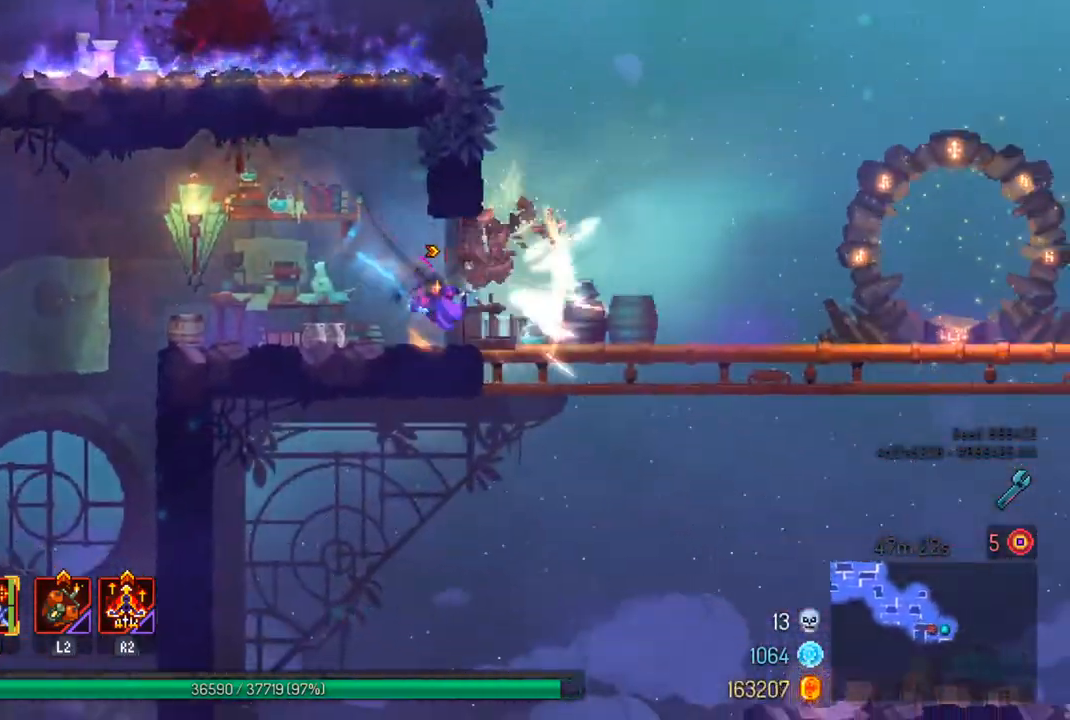
{"buttons": [], "left_stick": "left", "right_stick": "center", "events": [[167, "CROSS", "down"], [167, "left_stick", "left"], [267, "CROSS", "up"]]}
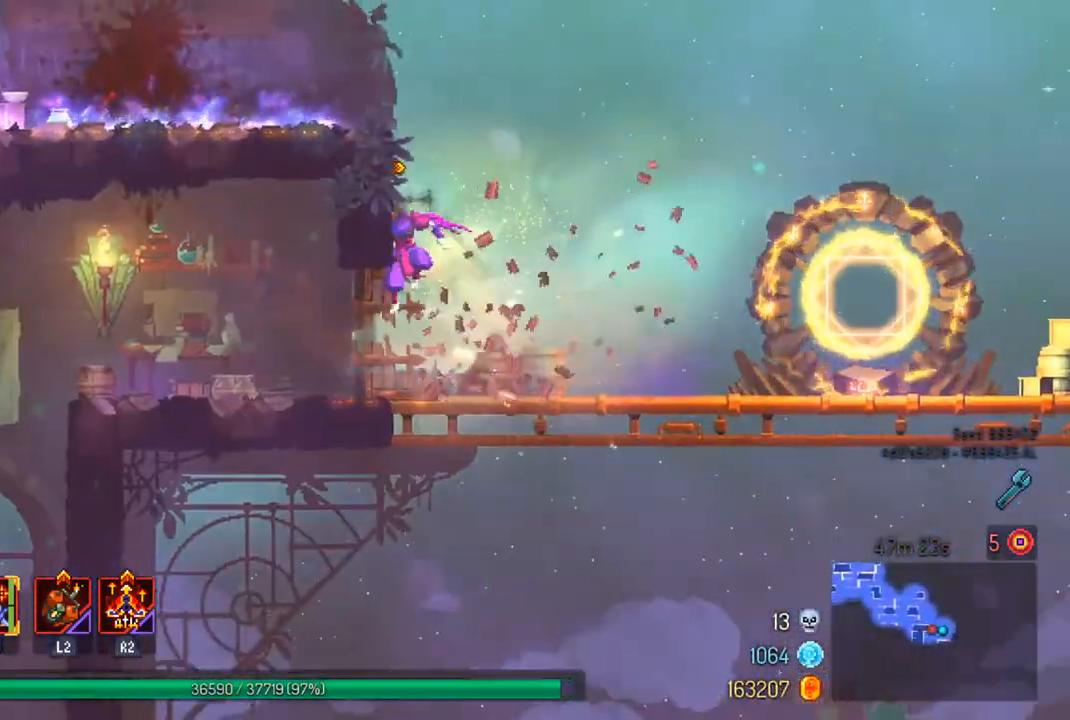
{"buttons": [], "left_stick": "left", "right_stick": "down", "events": [[200, "CIRCLE", "down"], [300, "CIRCLE", "up"], [400, "right_stick", "down"]]}
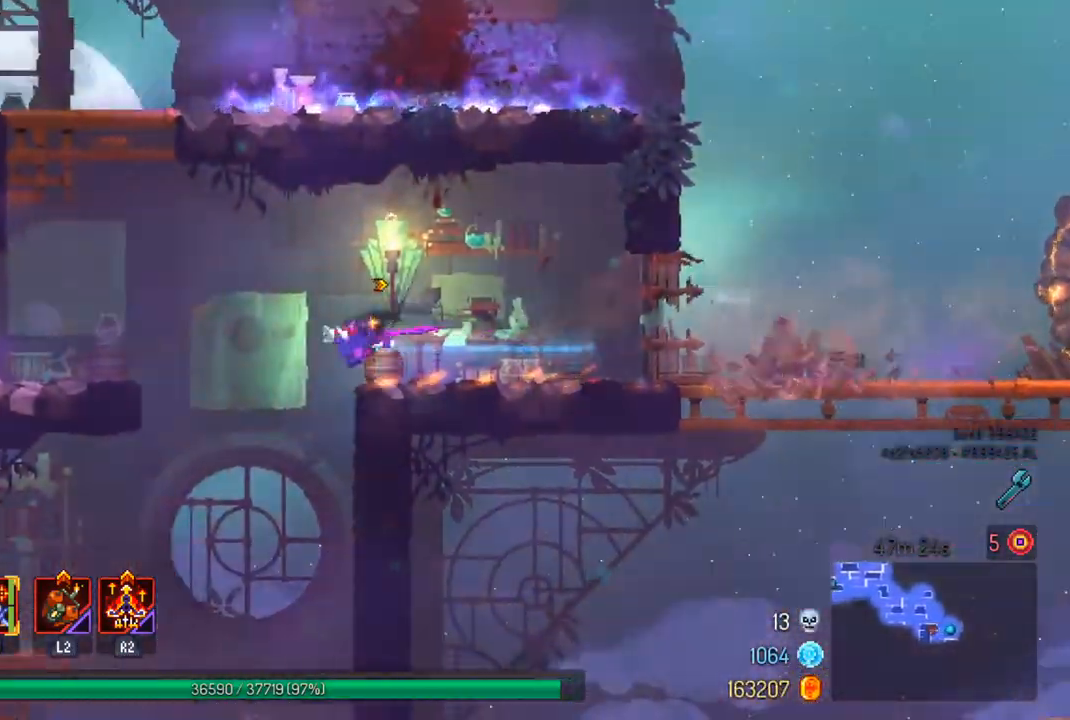
{"buttons": [], "left_stick": "down-right", "right_stick": "center", "events": [[267, "left_stick", "center"], [333, "right_stick", "center"], [500, "left_stick", "down-right"]]}
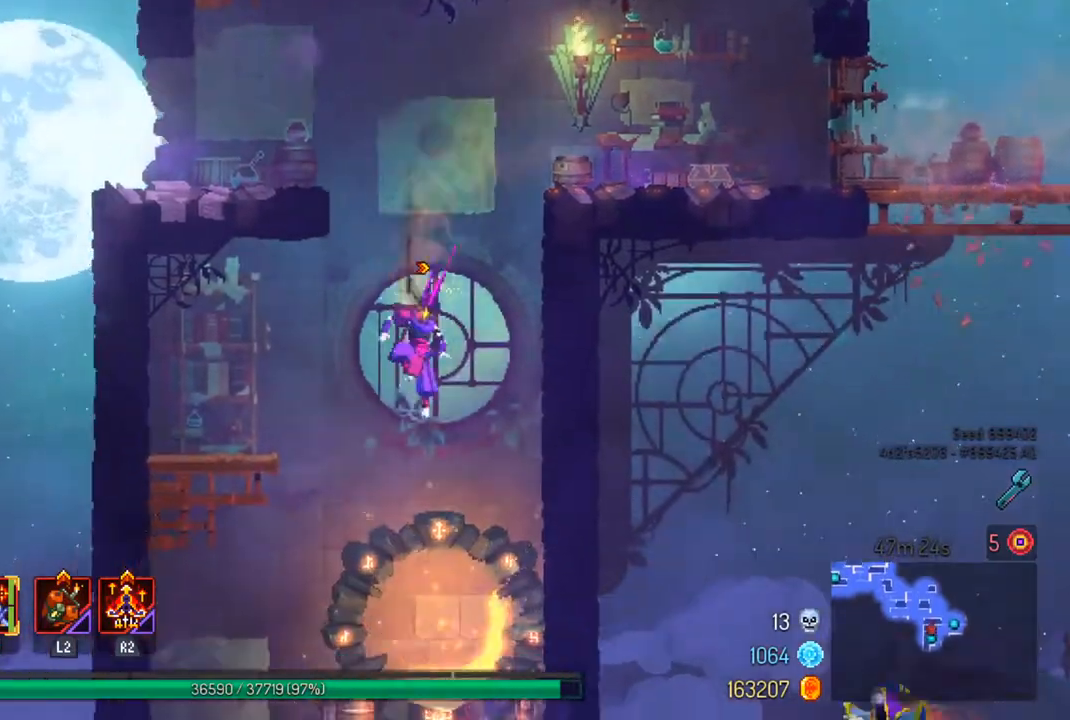
{"buttons": [], "left_stick": "left", "right_stick": "down-left", "events": [[33, "CROSS", "down"], [167, "CROSS", "up"], [233, "left_stick", "center"], [467, "left_stick", "left"], [467, "right_stick", "down-left"]]}
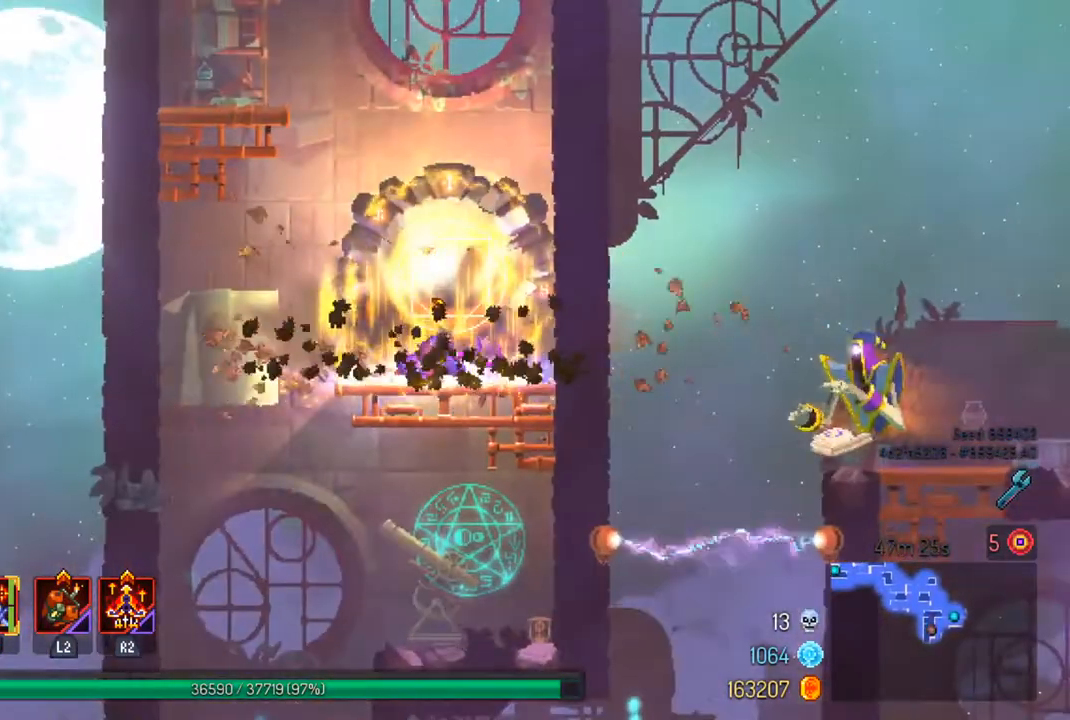
{"buttons": [], "left_stick": "center", "right_stick": "down-left", "events": [[333, "left_stick", "center"]]}
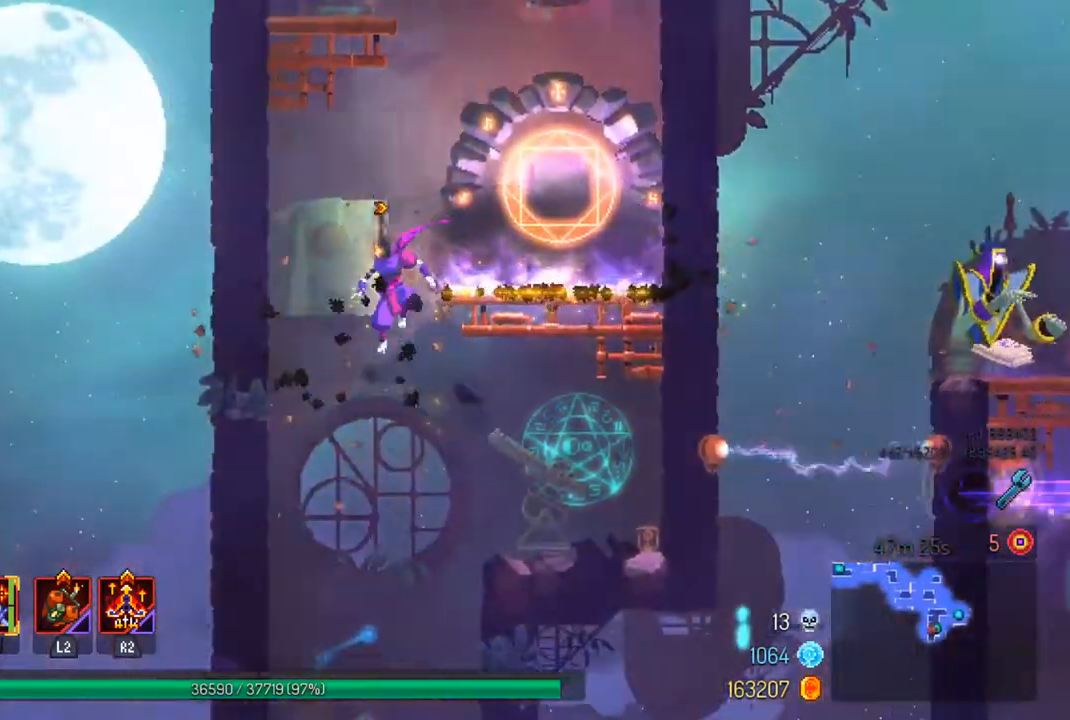
{"buttons": [], "left_stick": "center", "right_stick": "center", "events": [[33, "right_stick", "center"], [300, "left_stick", "right"], [333, "CROSS", "down"], [433, "CROSS", "up"], [500, "left_stick", "center"]]}
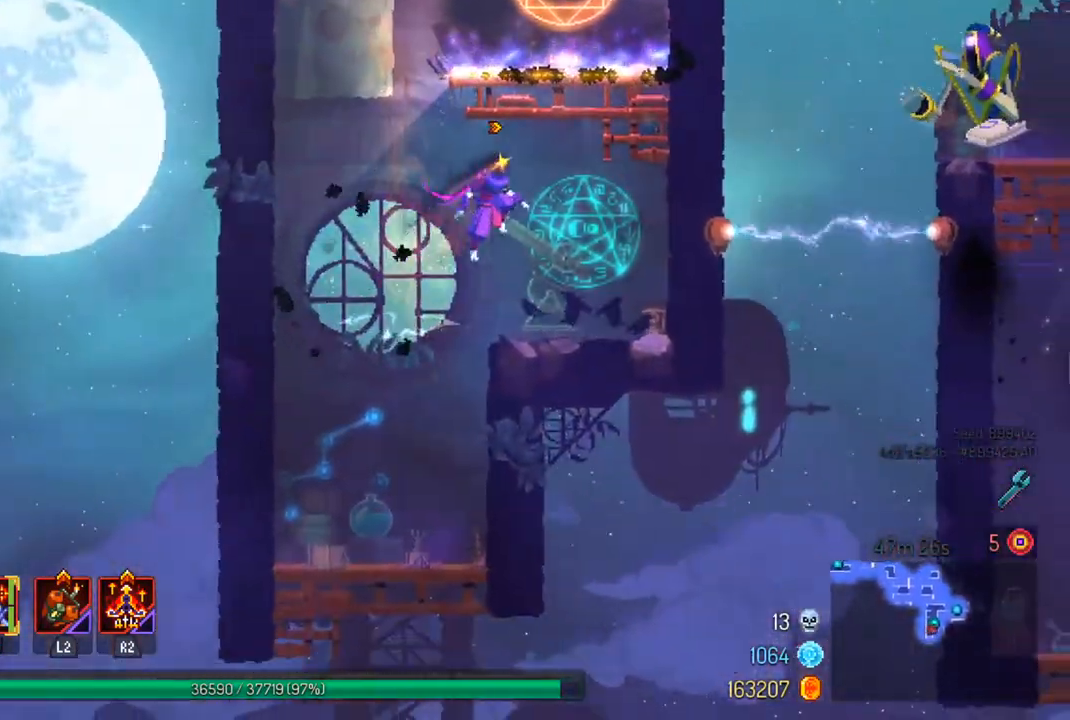
{"buttons": [], "left_stick": "center", "right_stick": "center", "events": []}
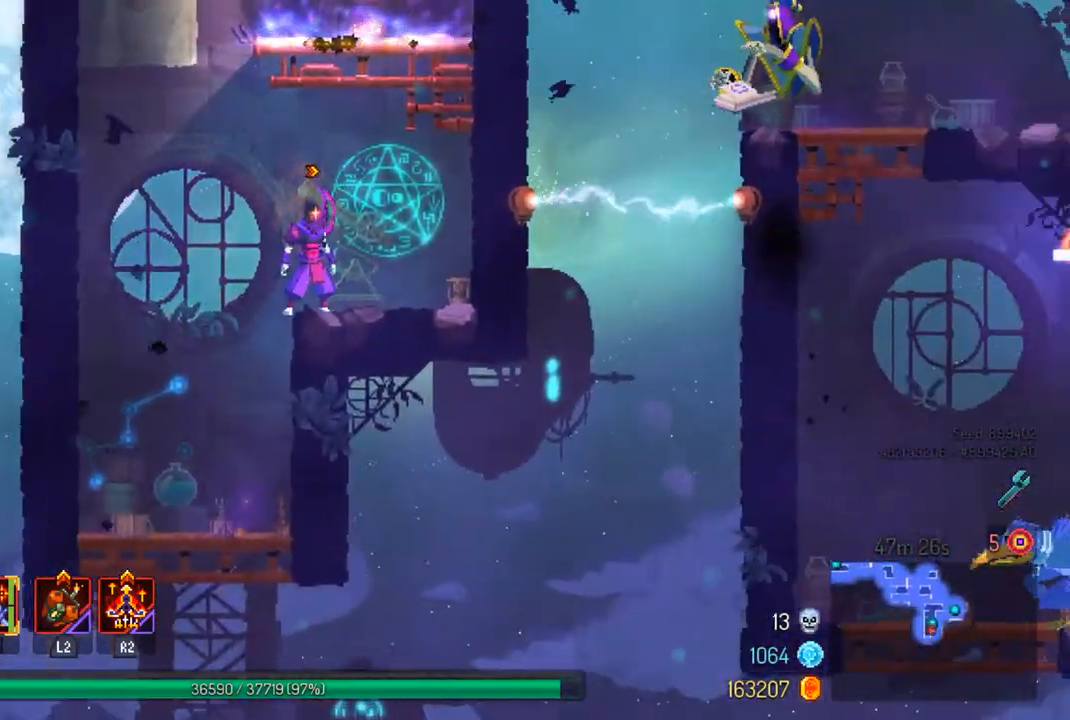
{"buttons": [], "left_stick": "center", "right_stick": "down-left", "events": [[33, "left_stick", "left"], [200, "right_stick", "down-left"], [333, "left_stick", "center"]]}
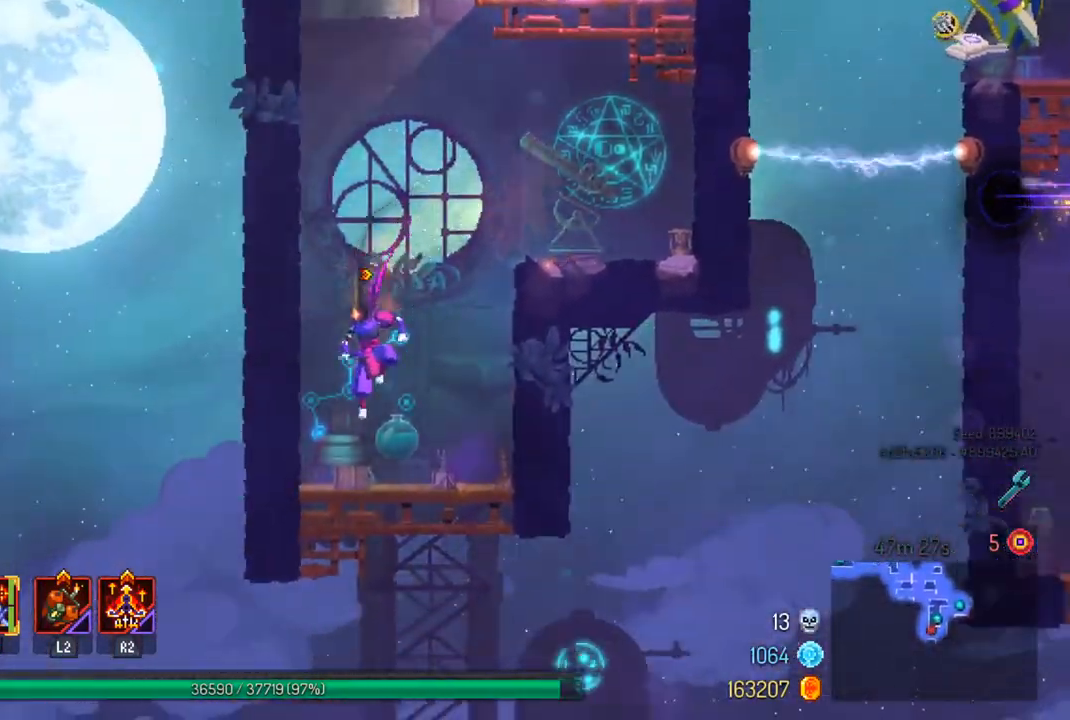
{"buttons": [], "left_stick": "down-right", "right_stick": "center", "events": [[67, "right_stick", "center"], [100, "left_stick", "down-right"], [433, "CROSS", "down"], [500, "CROSS", "up"]]}
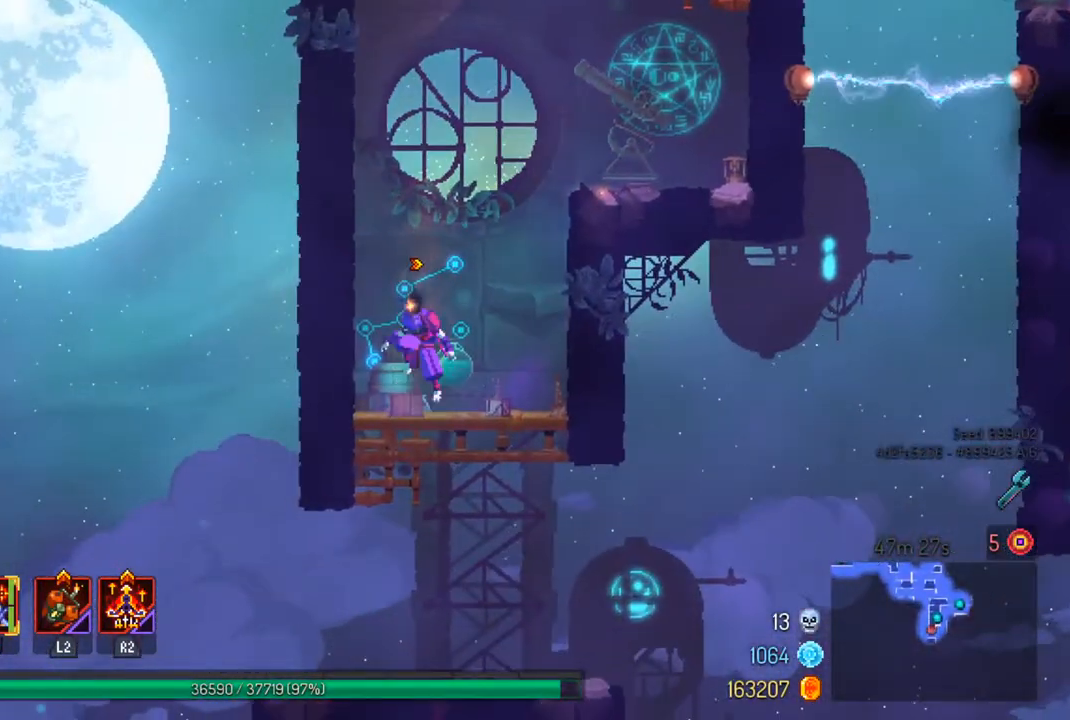
{"buttons": [], "left_stick": "center", "right_stick": "down", "events": [[67, "left_stick", "center"], [100, "right_stick", "down"]]}
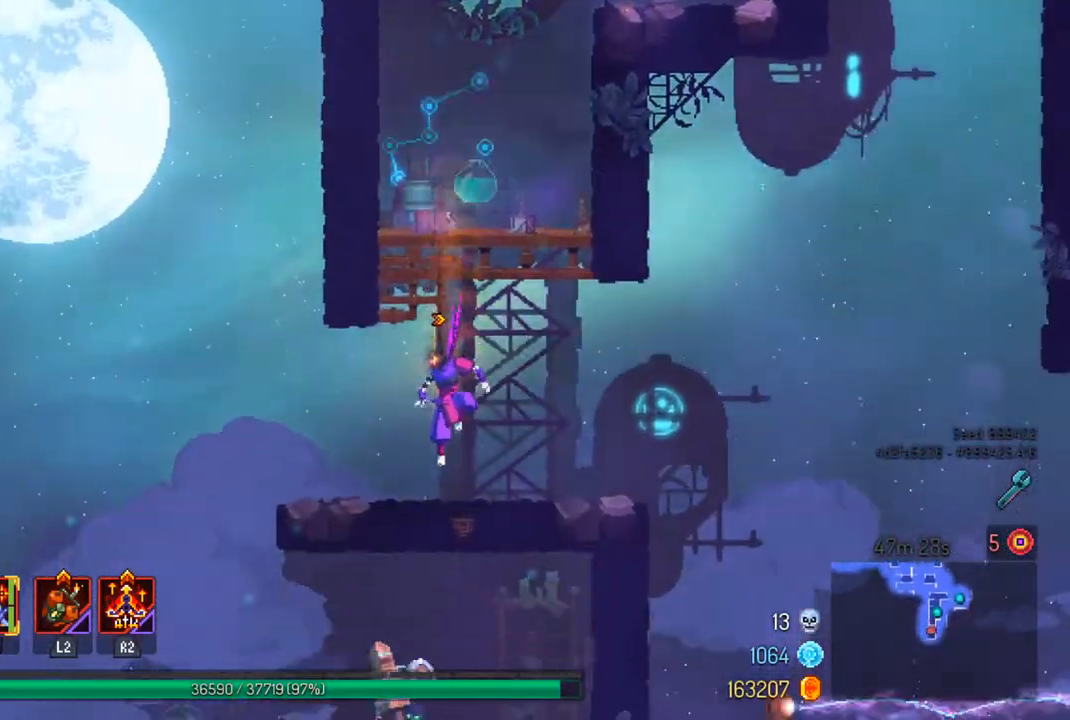
{"buttons": [], "left_stick": "center", "right_stick": "center", "events": [[400, "right_stick", "center"]]}
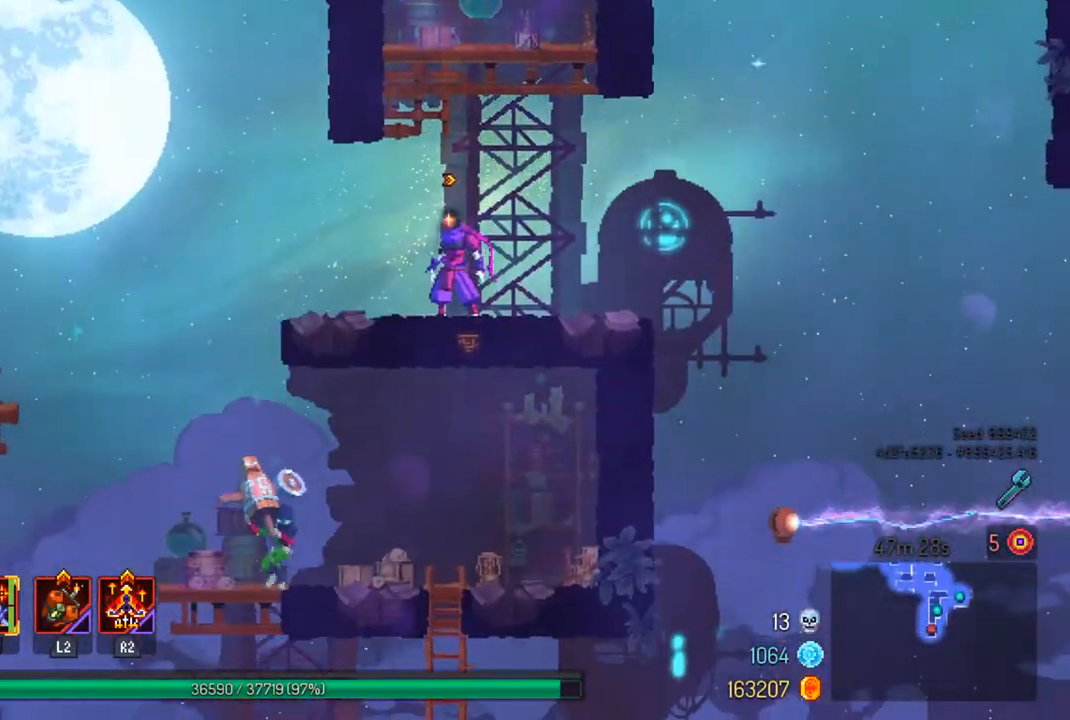
{"buttons": [], "left_stick": "center", "right_stick": "center", "events": []}
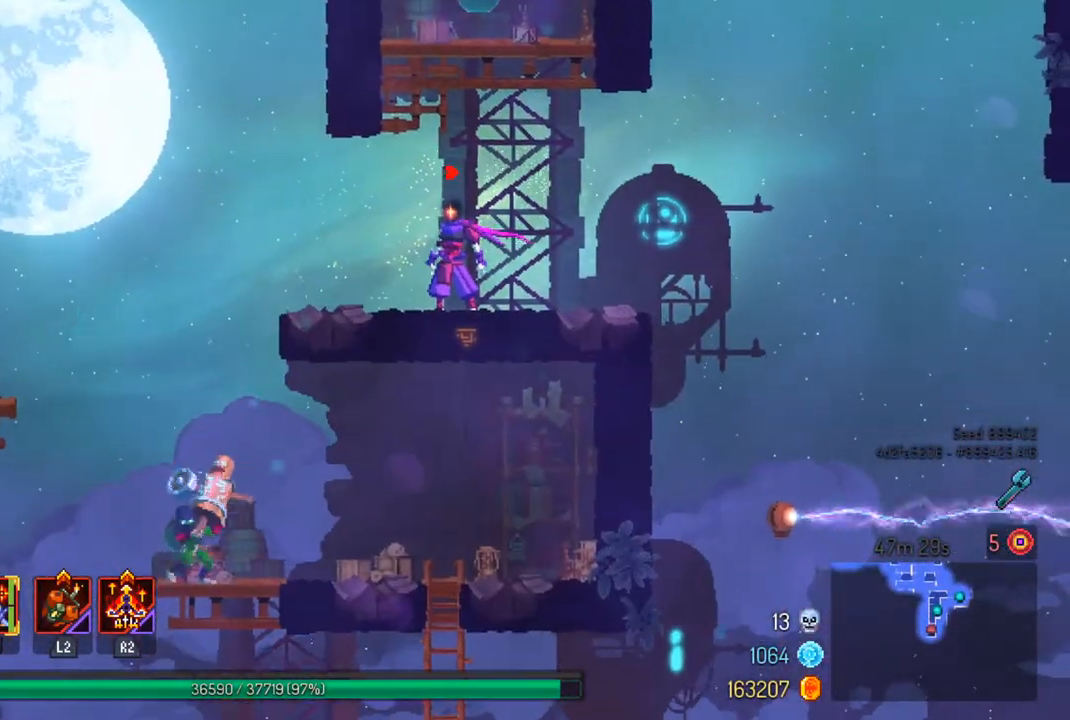
{"buttons": [], "left_stick": "down", "right_stick": "center", "events": [[400, "CROSS", "down"], [400, "left_stick", "down"], [500, "CROSS", "up"]]}
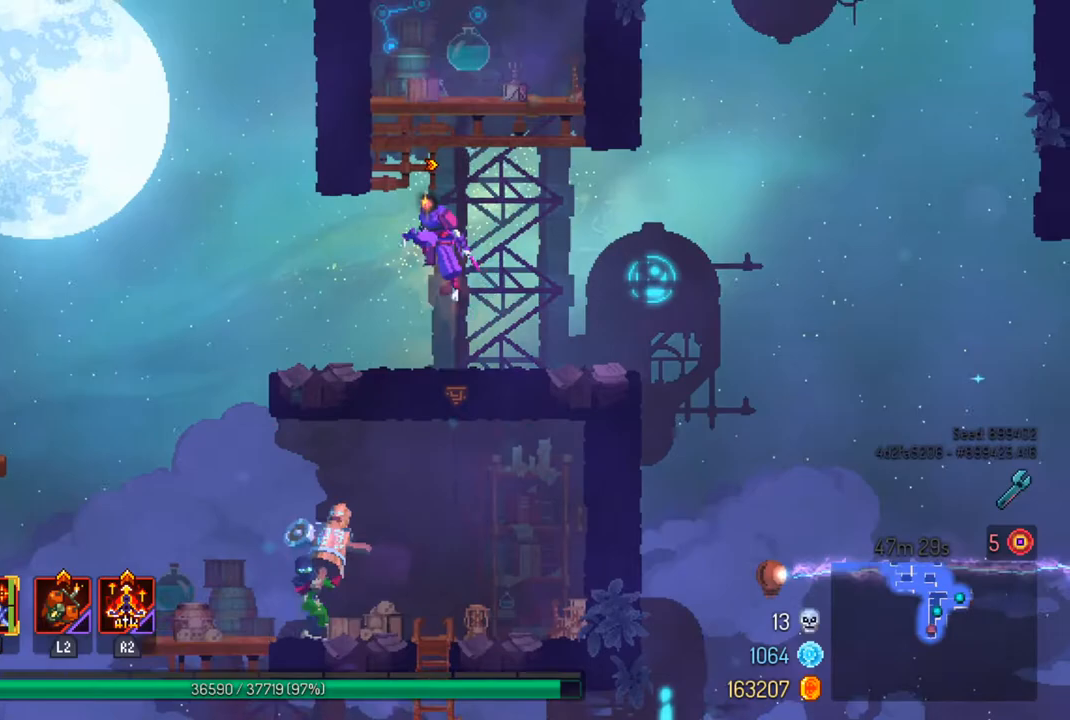
{"buttons": [], "left_stick": "center", "right_stick": "center", "events": [[100, "CROSS", "down"], [233, "CROSS", "up"], [233, "left_stick", "center"]]}
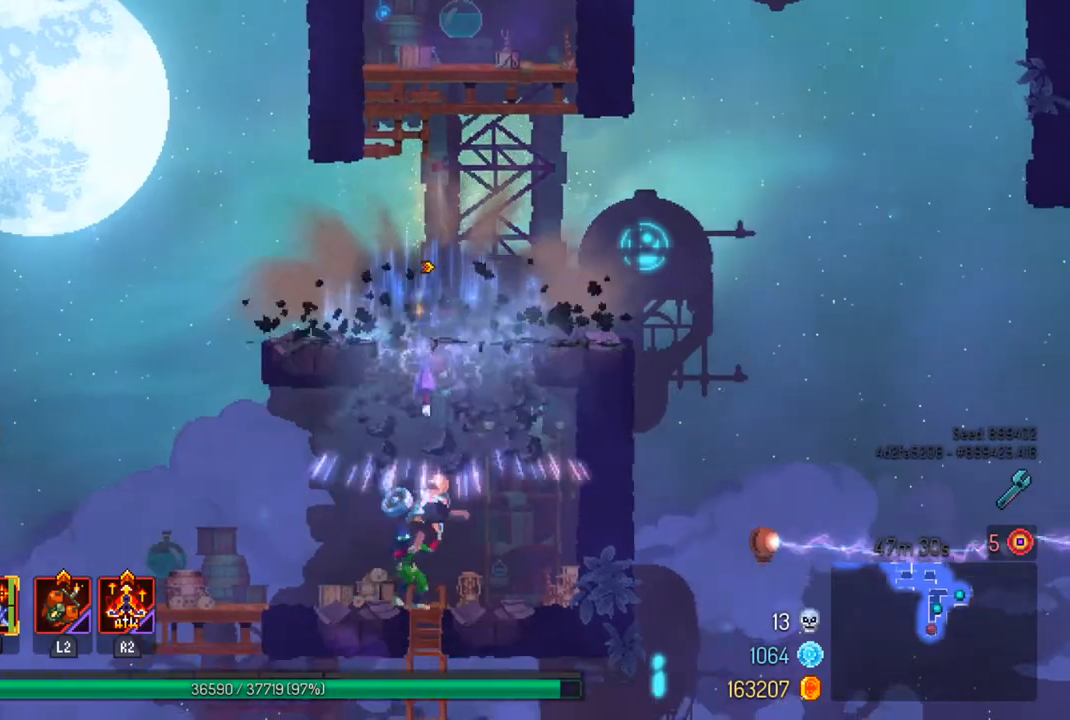
{"buttons": [], "left_stick": "center", "right_stick": "down", "events": [[433, "right_stick", "down"]]}
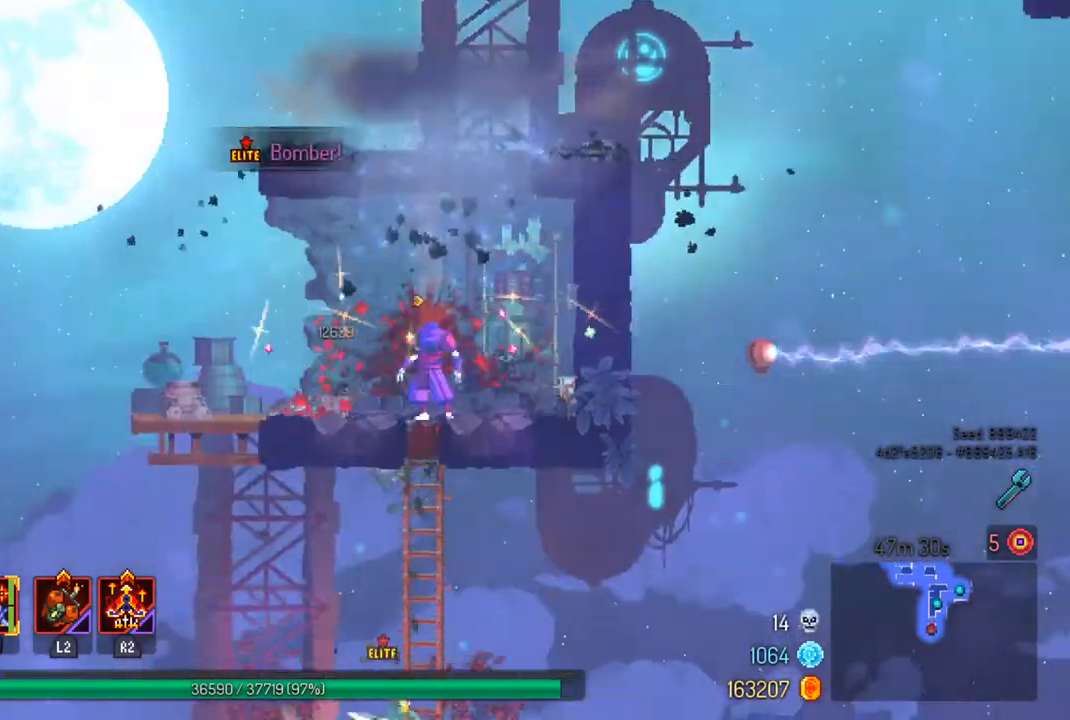
{"buttons": [], "left_stick": "center", "right_stick": "center", "events": [[367, "right_stick", "center"]]}
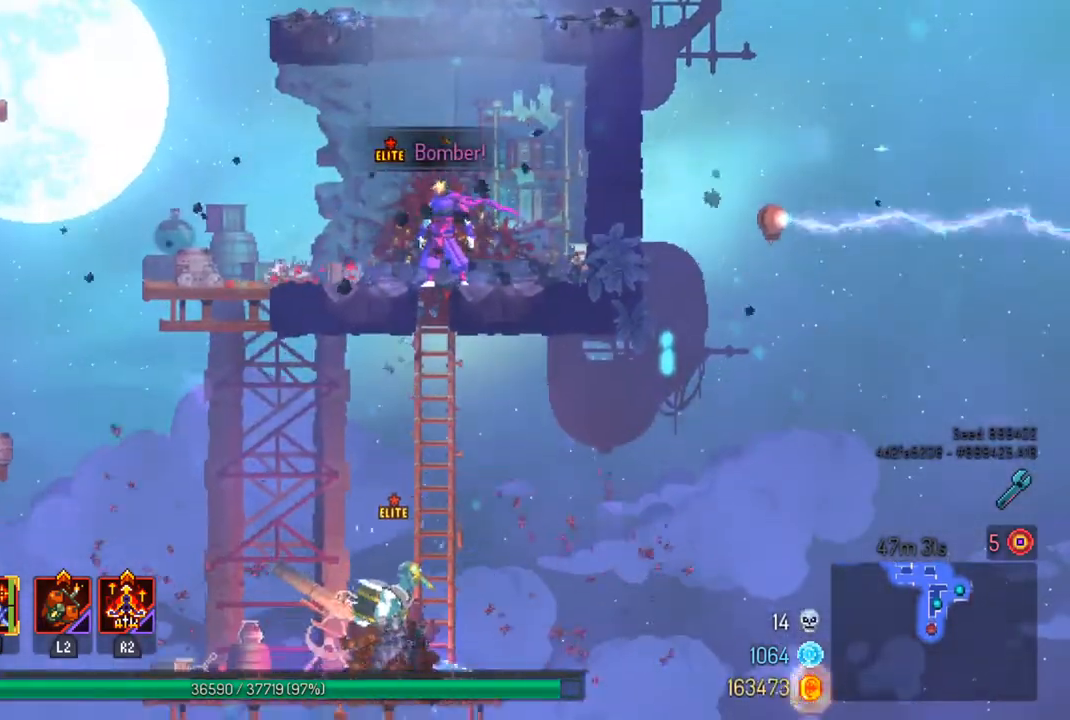
{"buttons": [], "left_stick": "center", "right_stick": "center", "events": []}
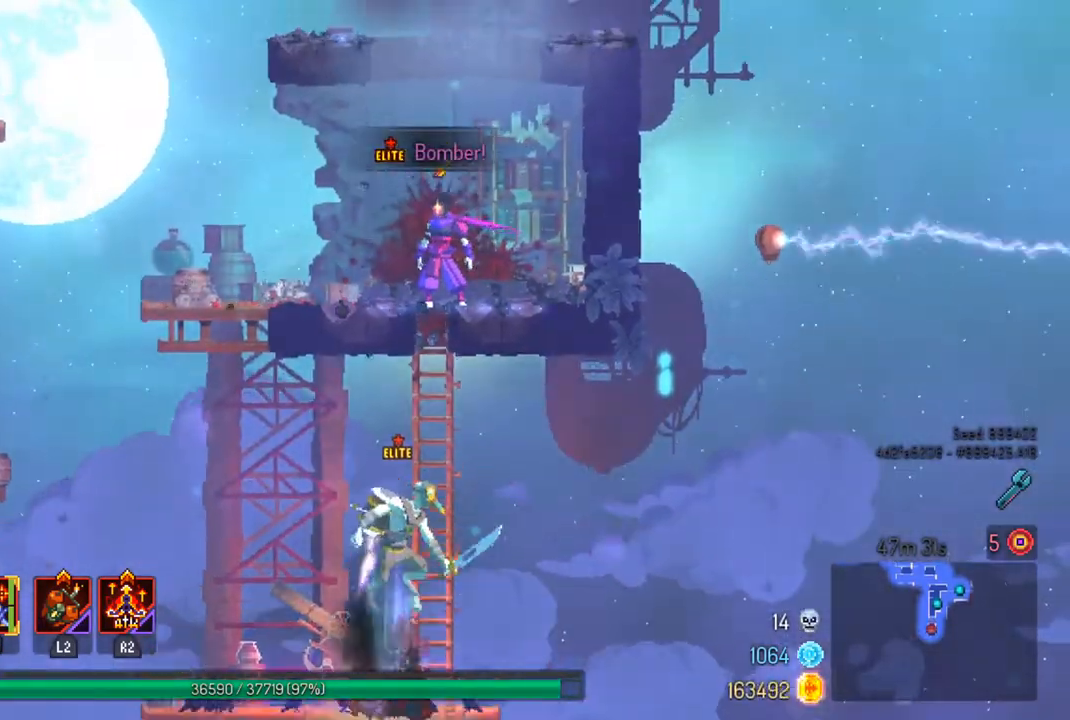
{"buttons": [], "left_stick": "center", "right_stick": "center", "events": [[200, "SQUARE", "down"], [333, "SQUARE", "up"]]}